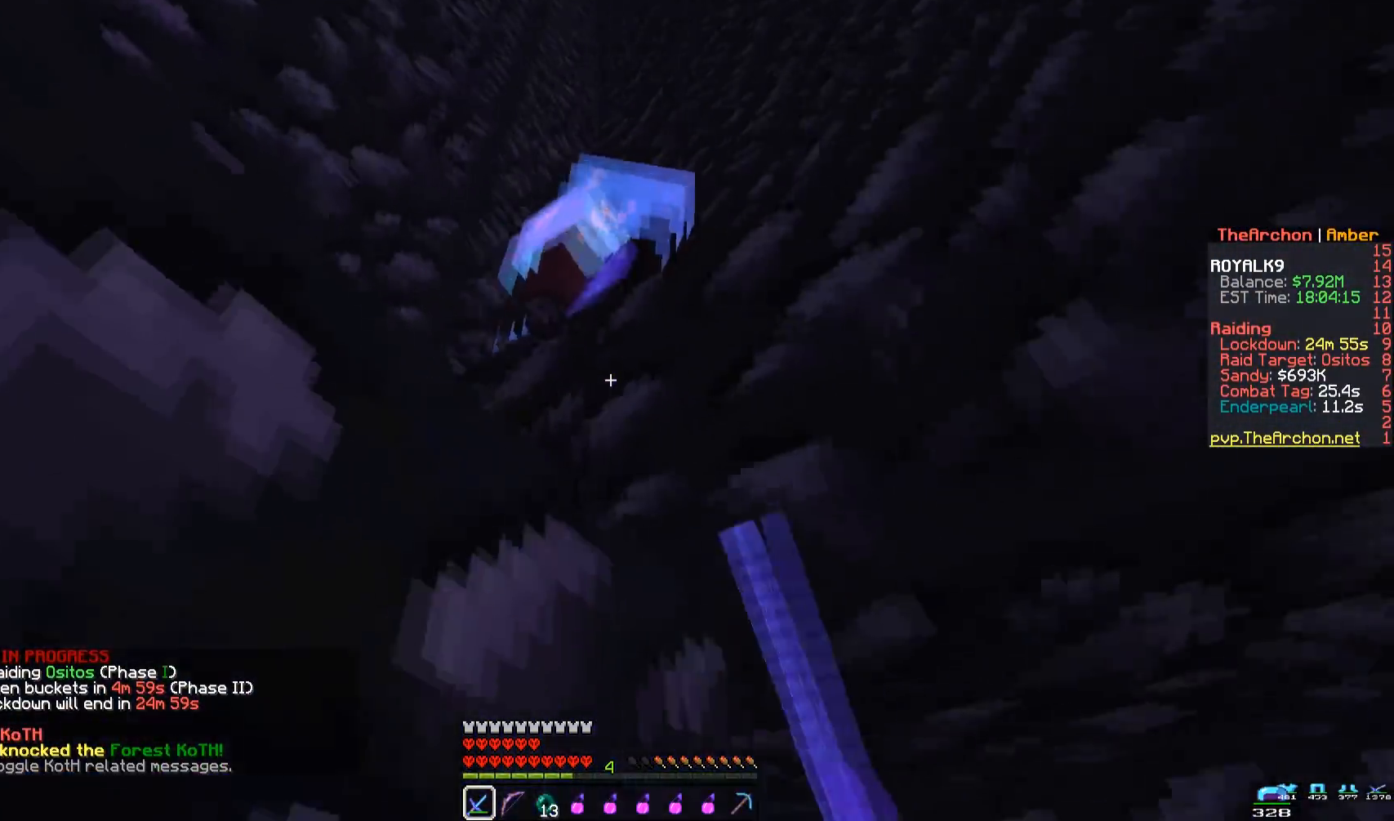
Gameplay with keyboard and mouse; each line is a JSON object with the keys and mouse buttons held at the frame after it. "events" lists presses ("down") and releases ("up") of "a", "d", "s", "space", "w", "mouse_left" and "mouse_right" between this image and that frame as [ms after this image, input, new state], when the widget could be followed in between. "mouse_left", "mouse_right" = the "left", "right" buttons of the "mouse" list. No other keys are recorded. Fast repeated clicks can show as one long hold. Mouse movement is not recorded.
{"keys": ["space"], "mouse": ["left"], "events": [[33, "a", "up"], [50, "mouse_left", "down"], [150, "a", "down"], [150, "w", "up"], [467, "a", "up"]]}
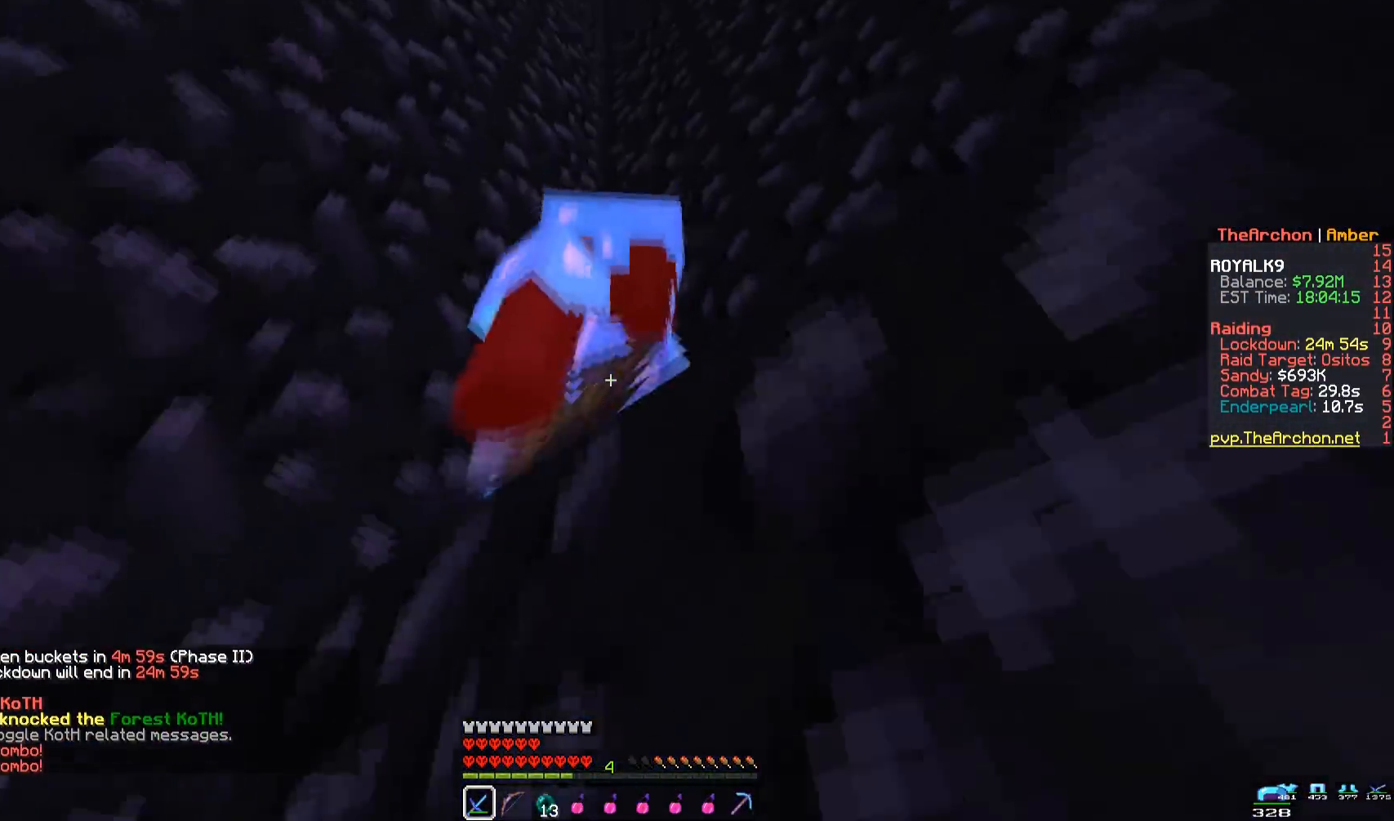
{"keys": ["space"], "mouse": ["left"], "events": [[83, "s", "down"], [350, "s", "up"]]}
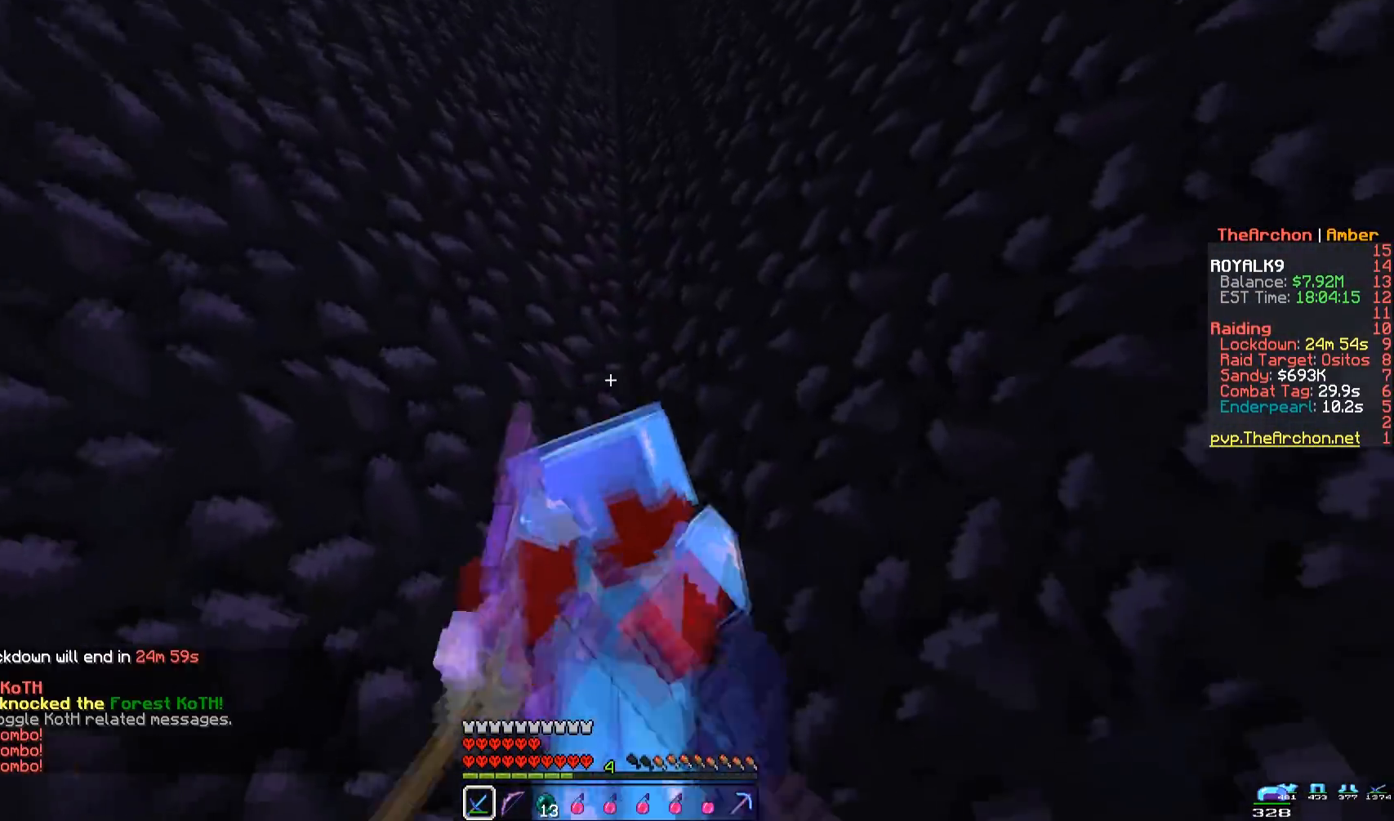
{"keys": ["space", "w"], "mouse": ["left"], "events": [[167, "w", "down"]]}
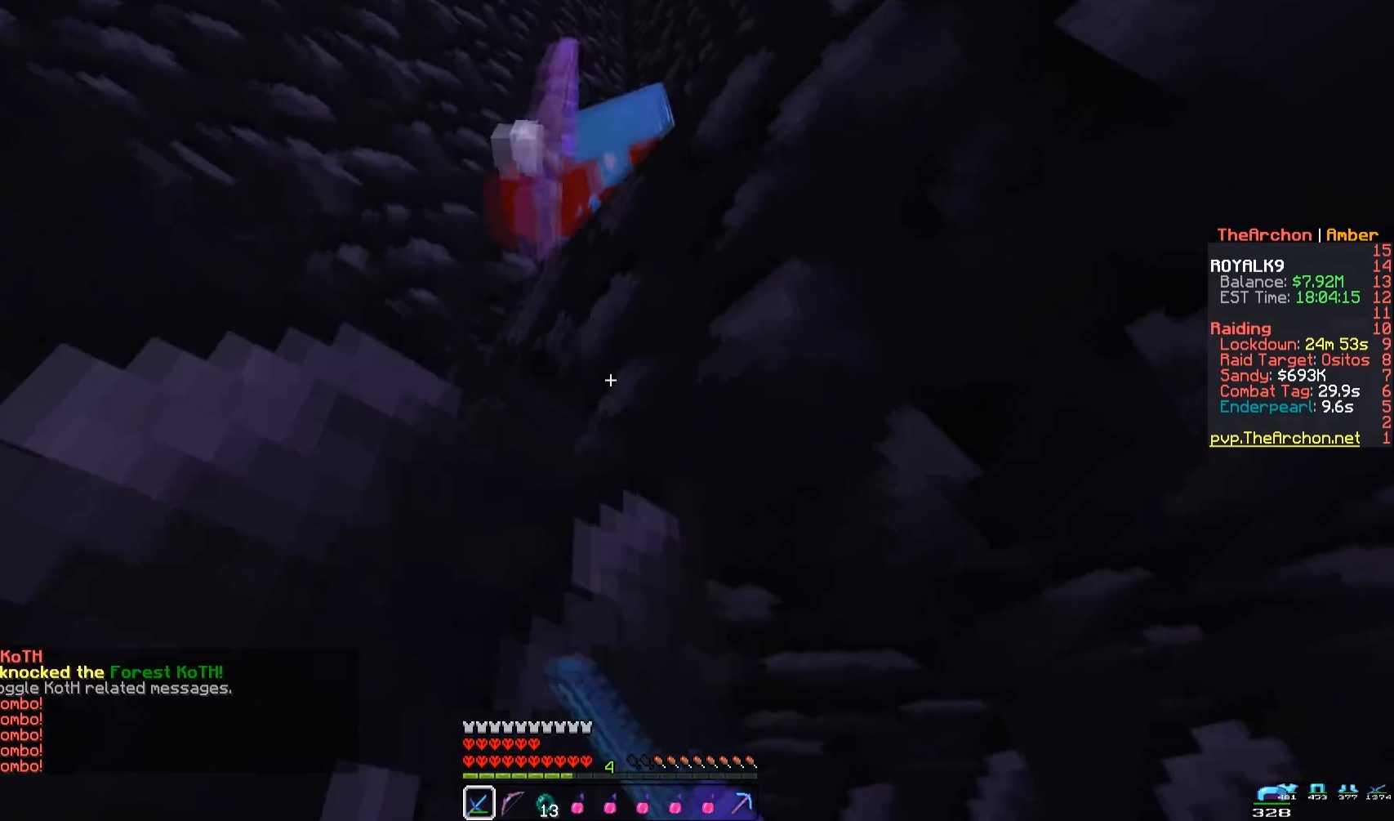
{"keys": ["space"], "mouse": ["left"], "events": [[17, "a", "down"], [17, "w", "up"], [100, "s", "down"], [317, "s", "up"], [400, "a", "up"]]}
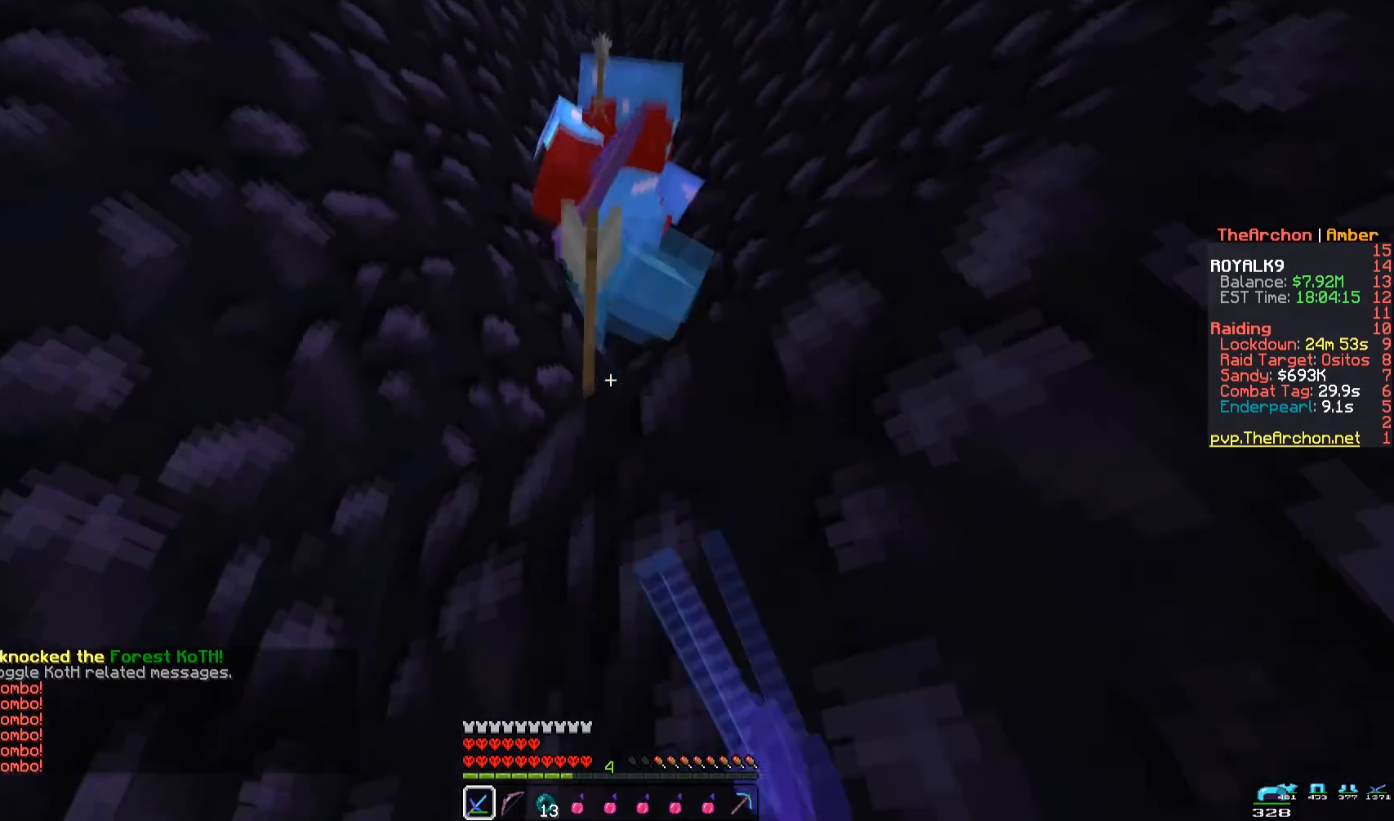
{"keys": ["space"], "mouse": ["left"], "events": []}
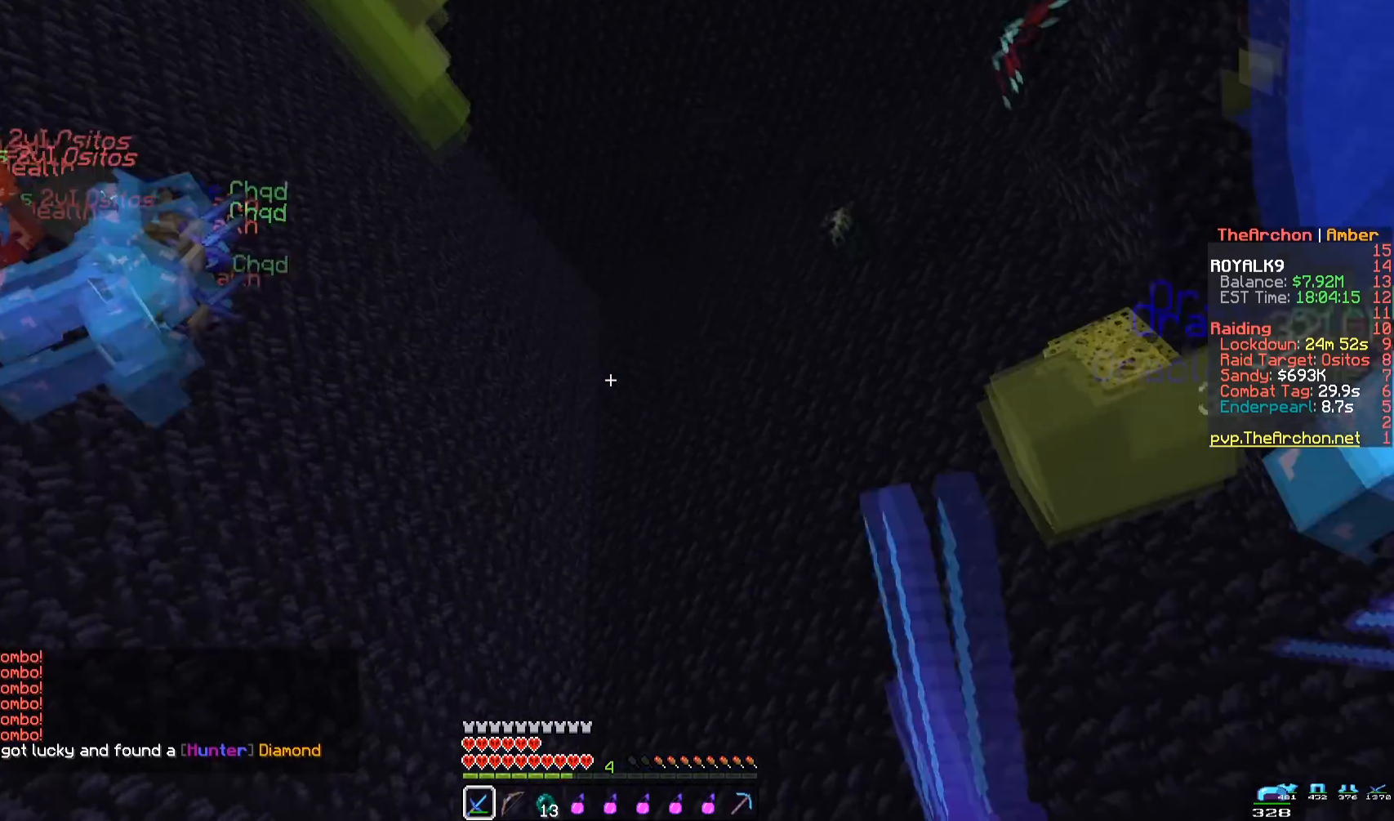
{"keys": ["space", "w"], "mouse": [], "events": [[33, "w", "down"], [167, "mouse_left", "up"], [217, "space", "up"], [300, "space", "down"]]}
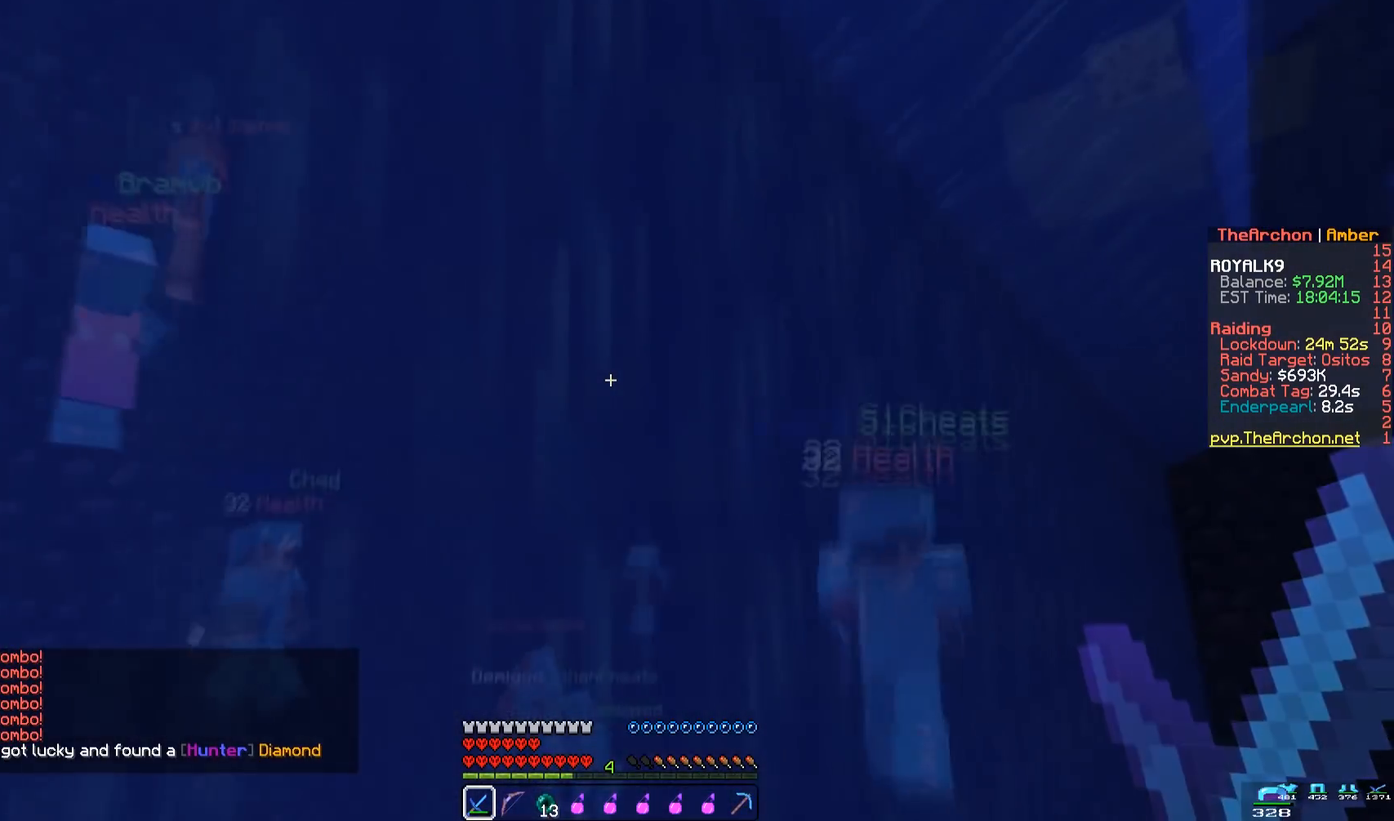
{"keys": ["d", "space"], "mouse": [], "events": [[233, "d", "down"], [367, "w", "up"]]}
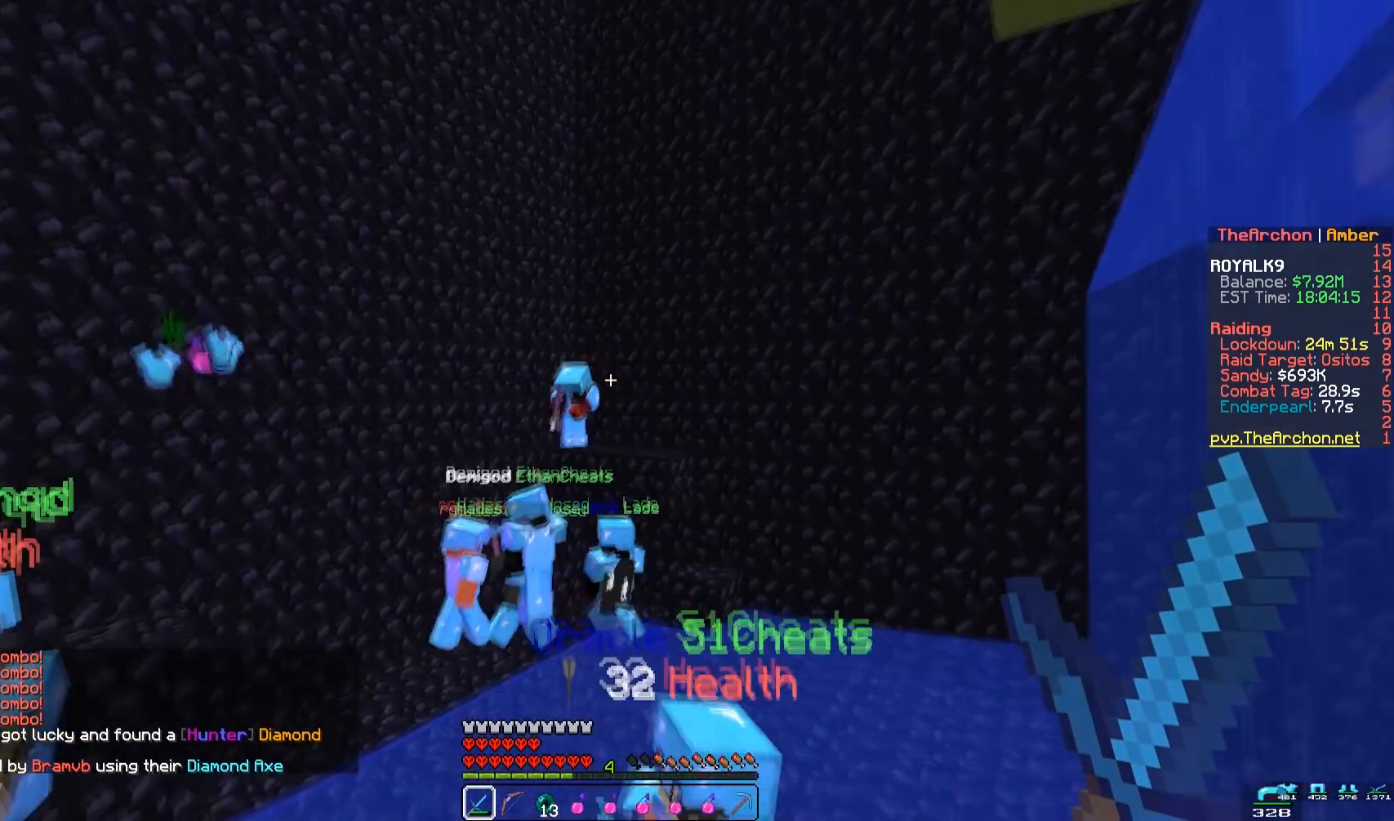
{"keys": ["d", "space", "w"], "mouse": [], "events": [[300, "w", "down"]]}
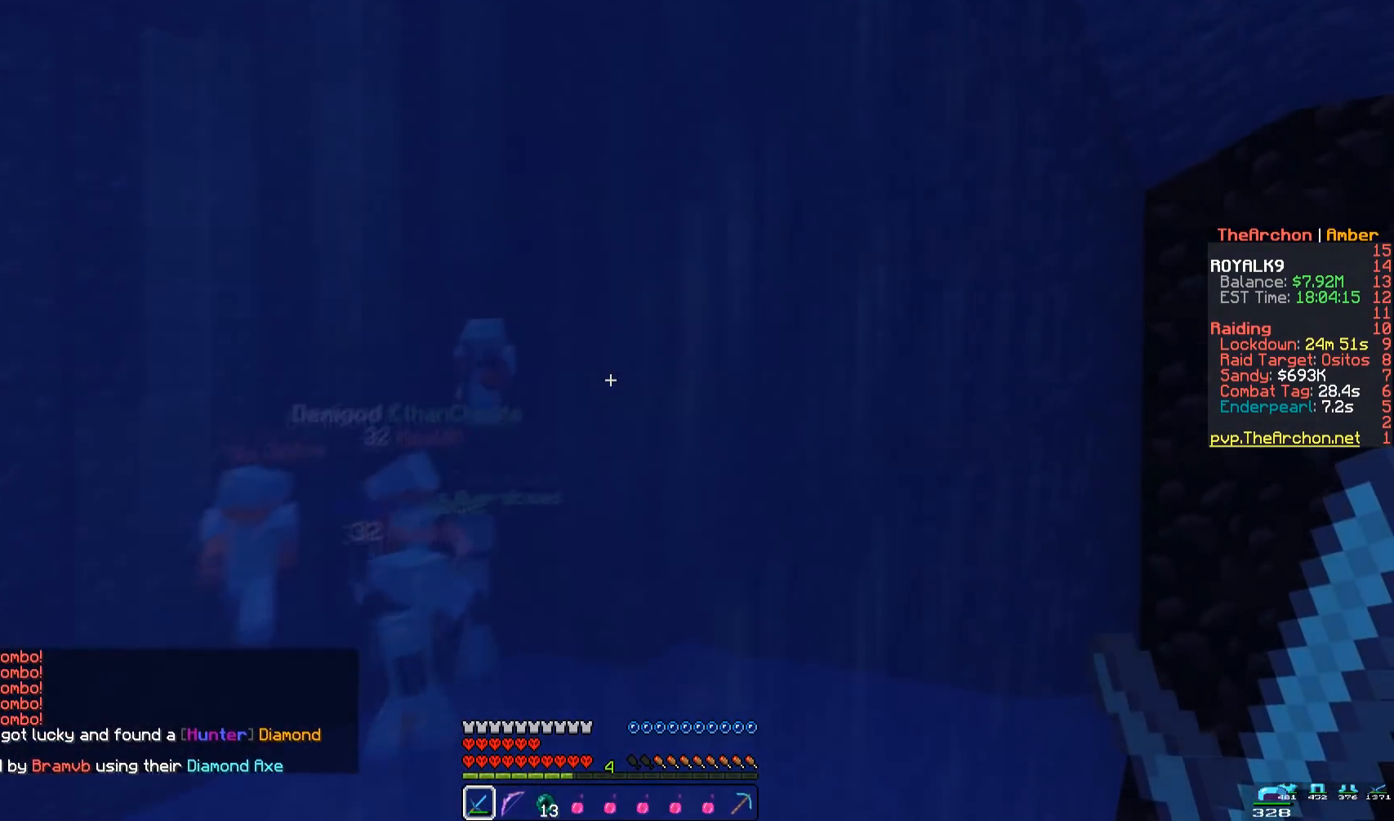
{"keys": ["space"], "mouse": [], "events": [[350, "w", "up"], [500, "d", "up"]]}
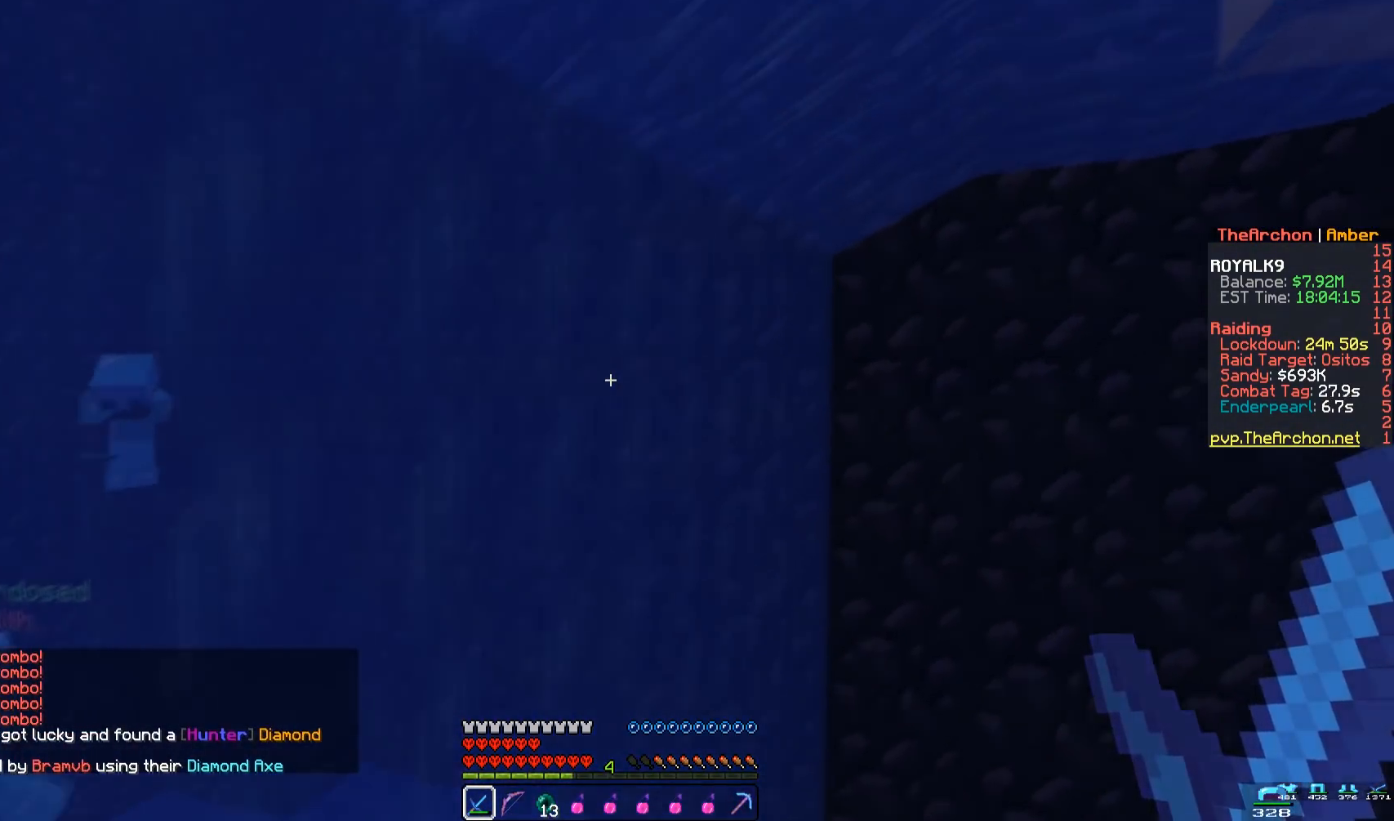
{"keys": [], "mouse": [], "events": [[67, "space", "up"]]}
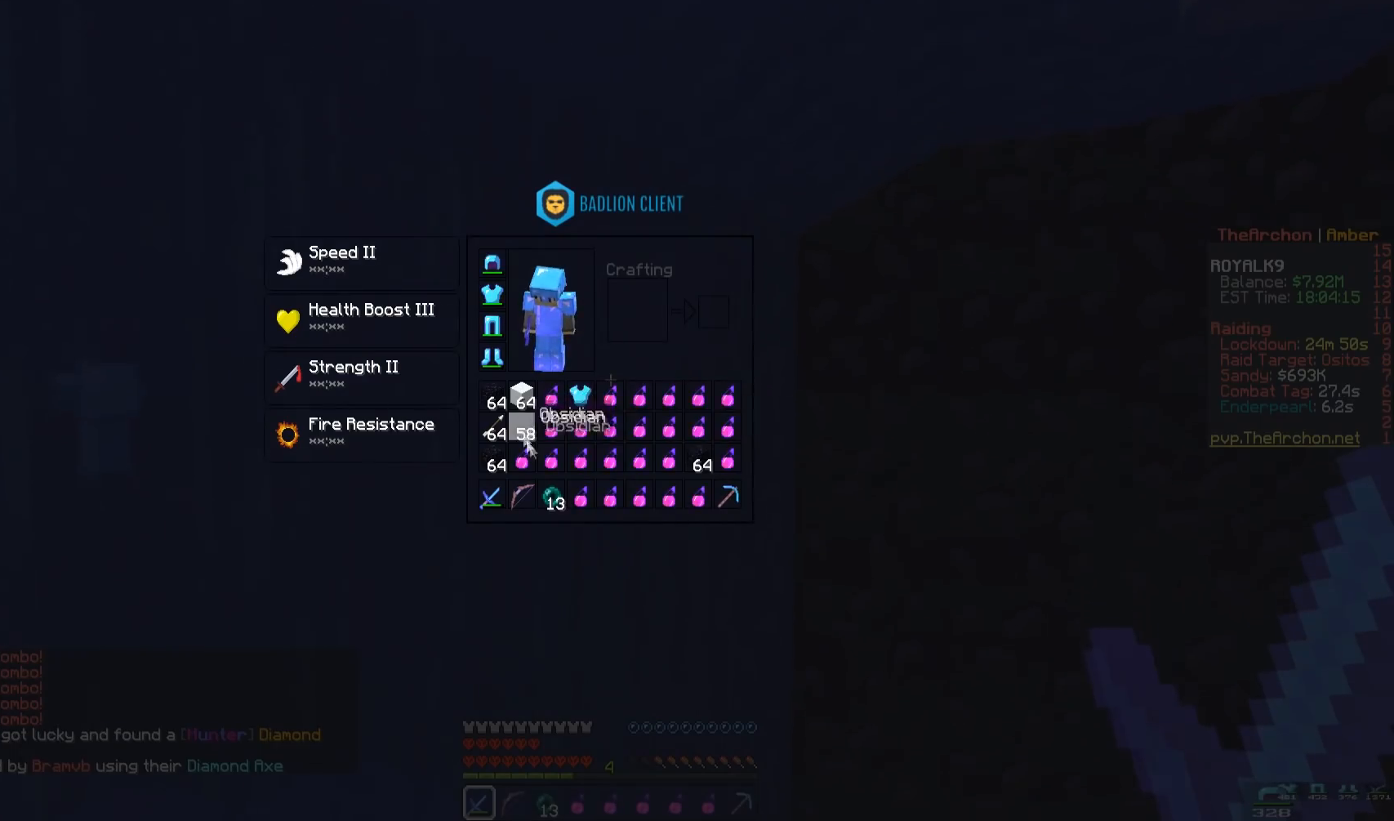
{"keys": [], "mouse": [], "events": []}
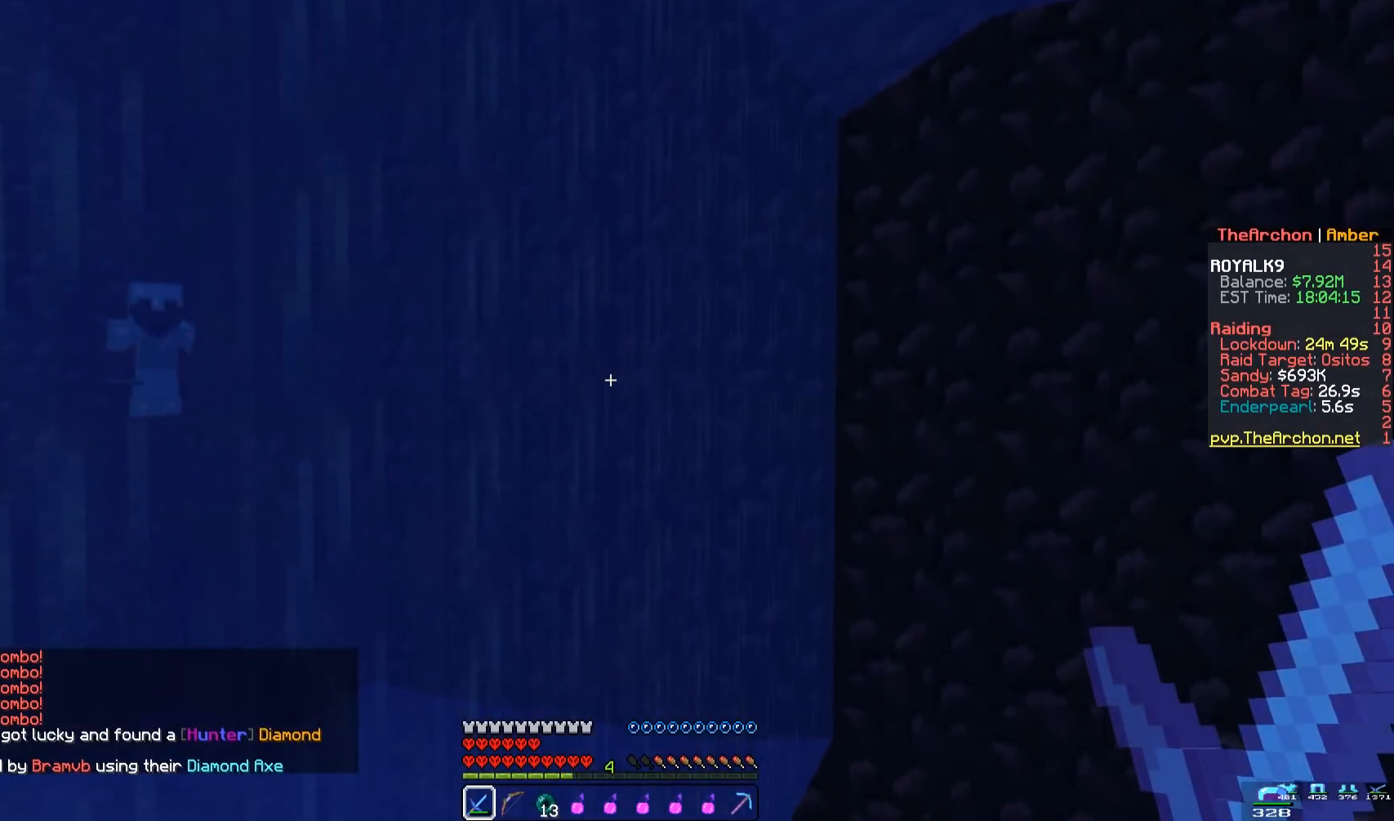
{"keys": [], "mouse": [], "events": []}
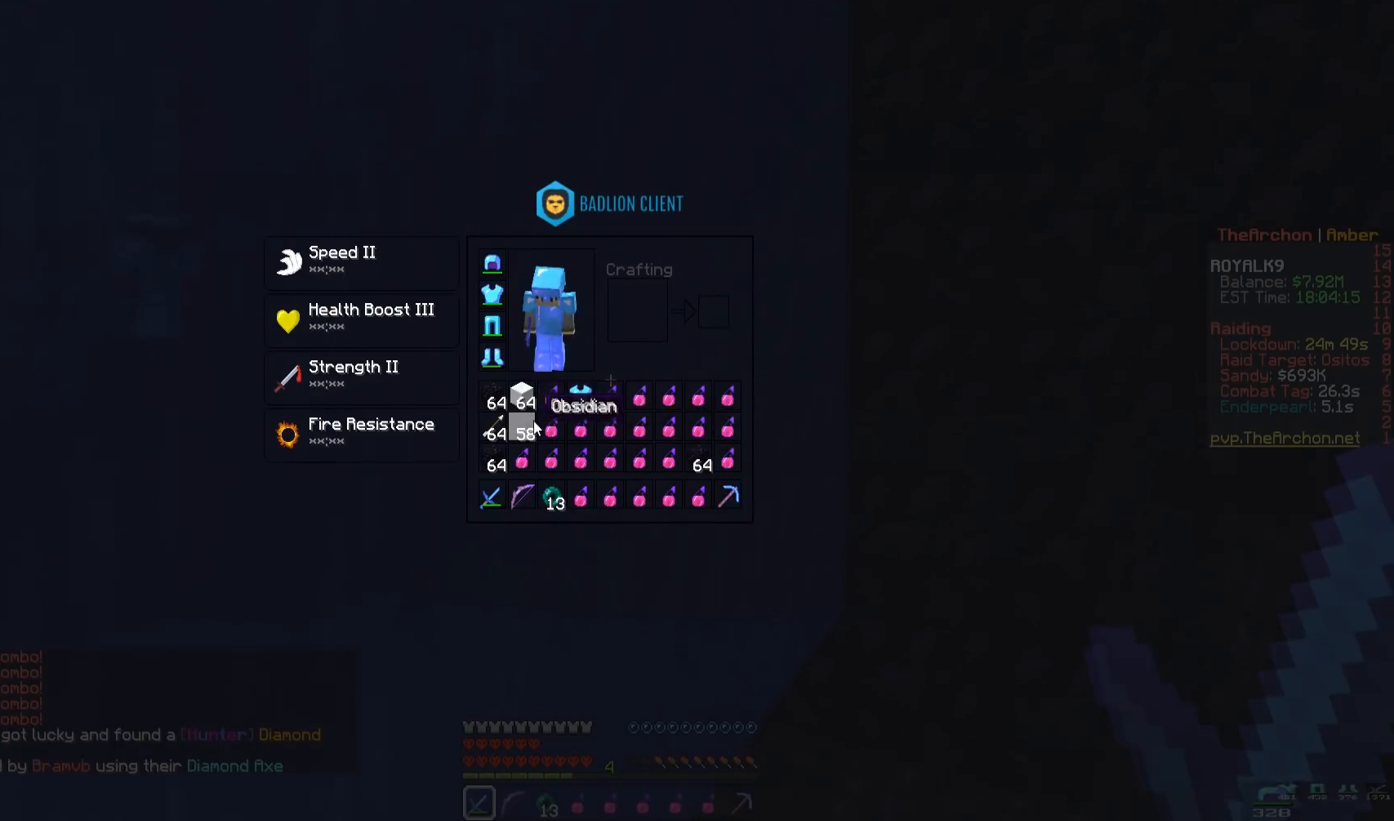
{"keys": ["space"], "mouse": [], "events": [[417, "space", "down"]]}
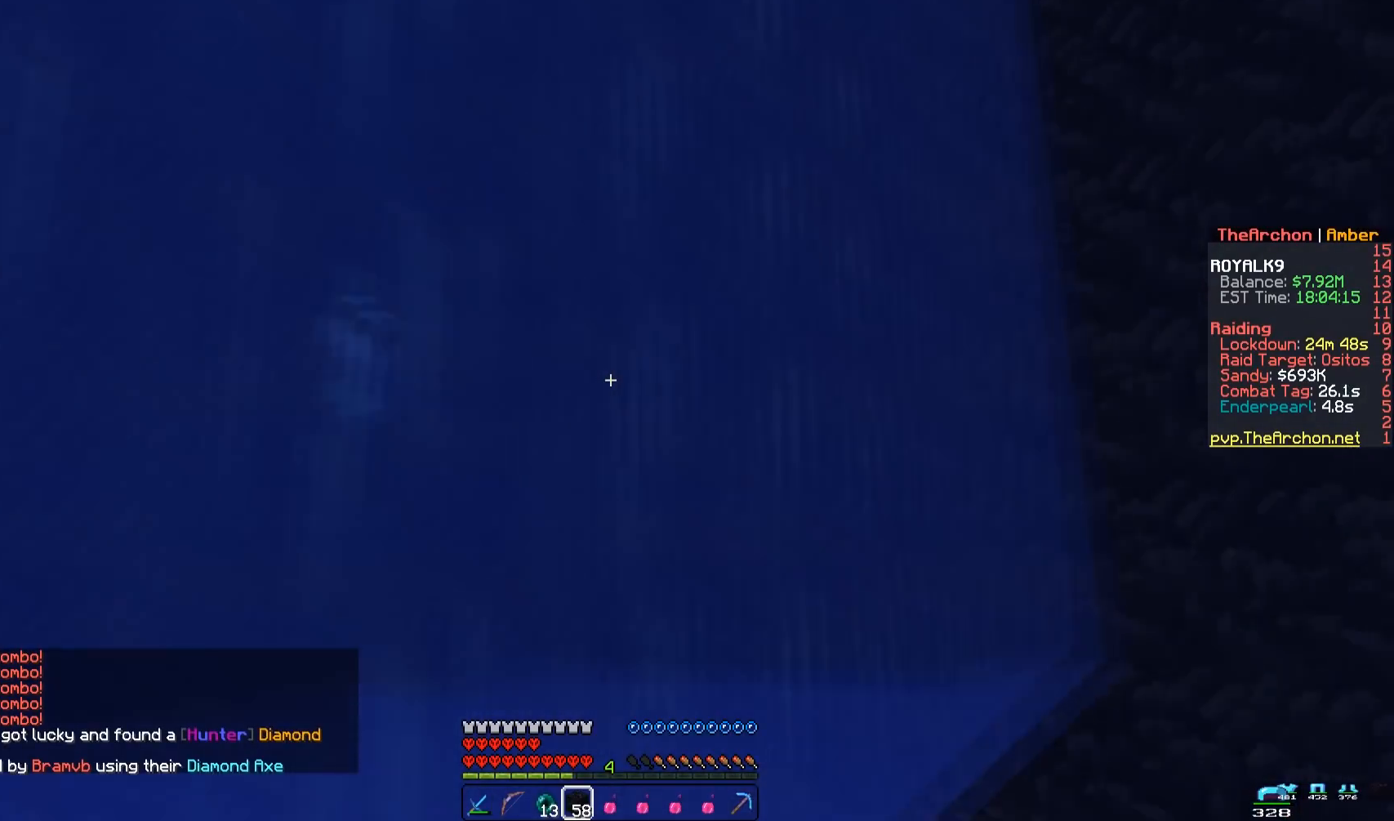
{"keys": ["space", "w"], "mouse": [], "events": [[183, "w", "down"], [267, "d", "down"], [500, "d", "up"]]}
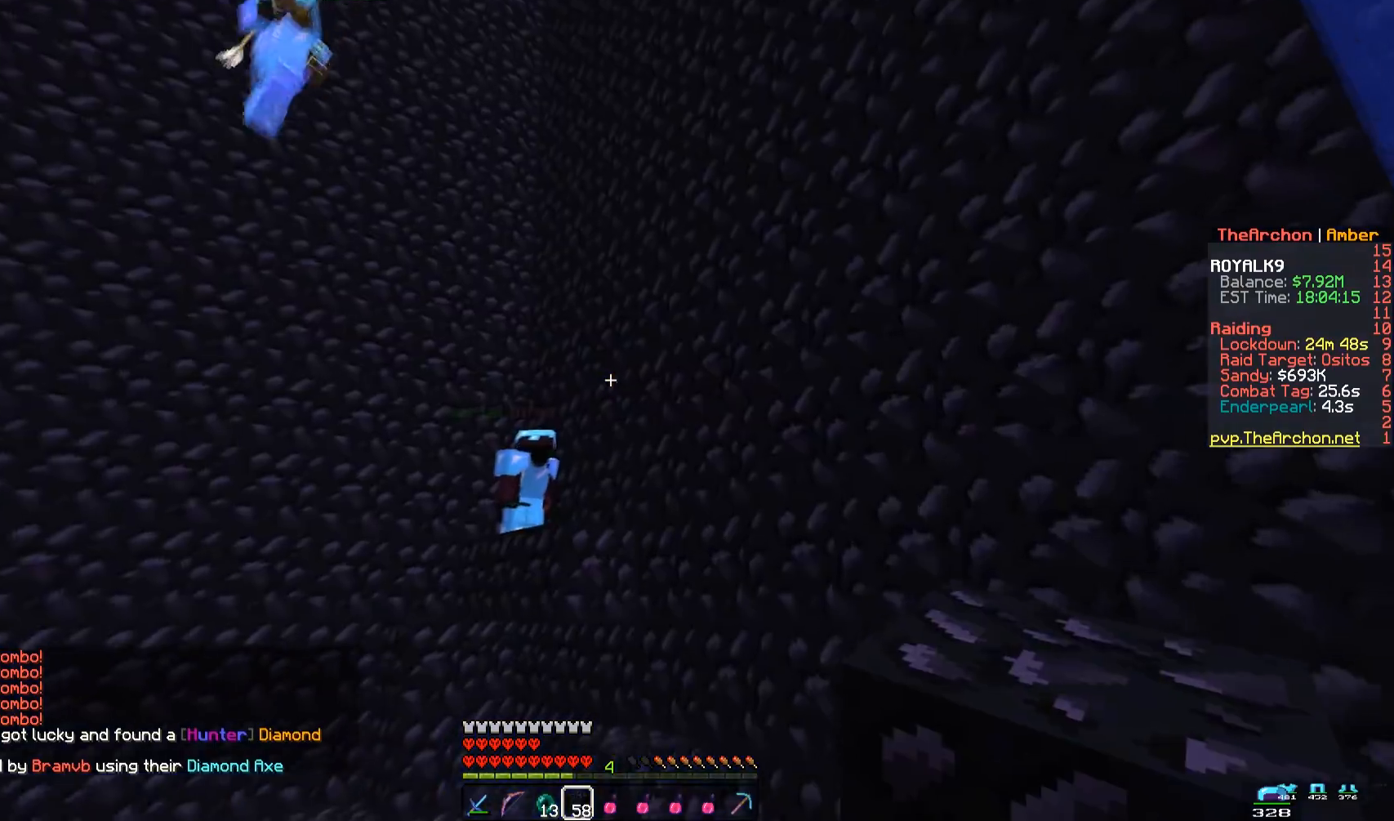
{"keys": ["space"], "mouse": [], "events": [[150, "w", "up"]]}
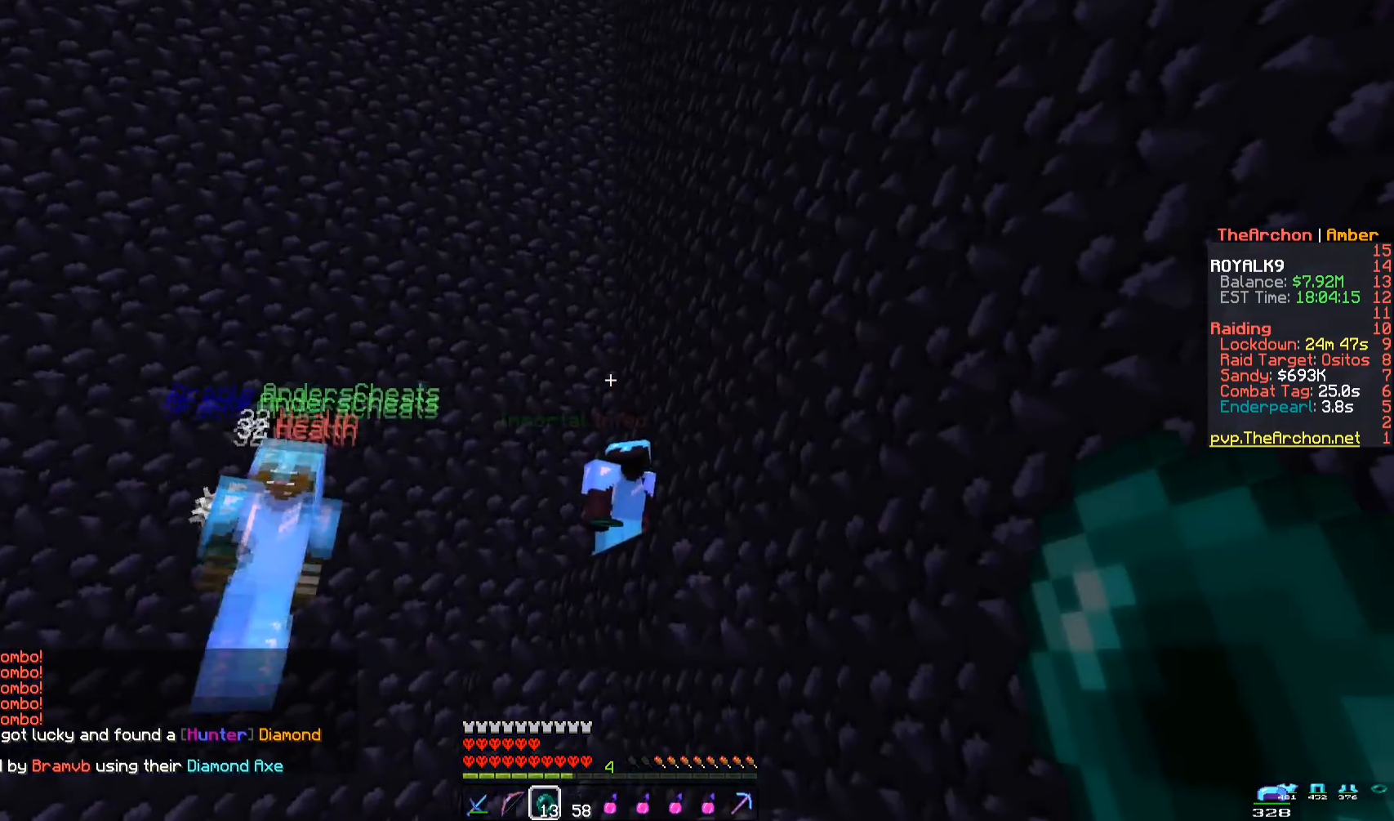
{"keys": ["space"], "mouse": [], "events": []}
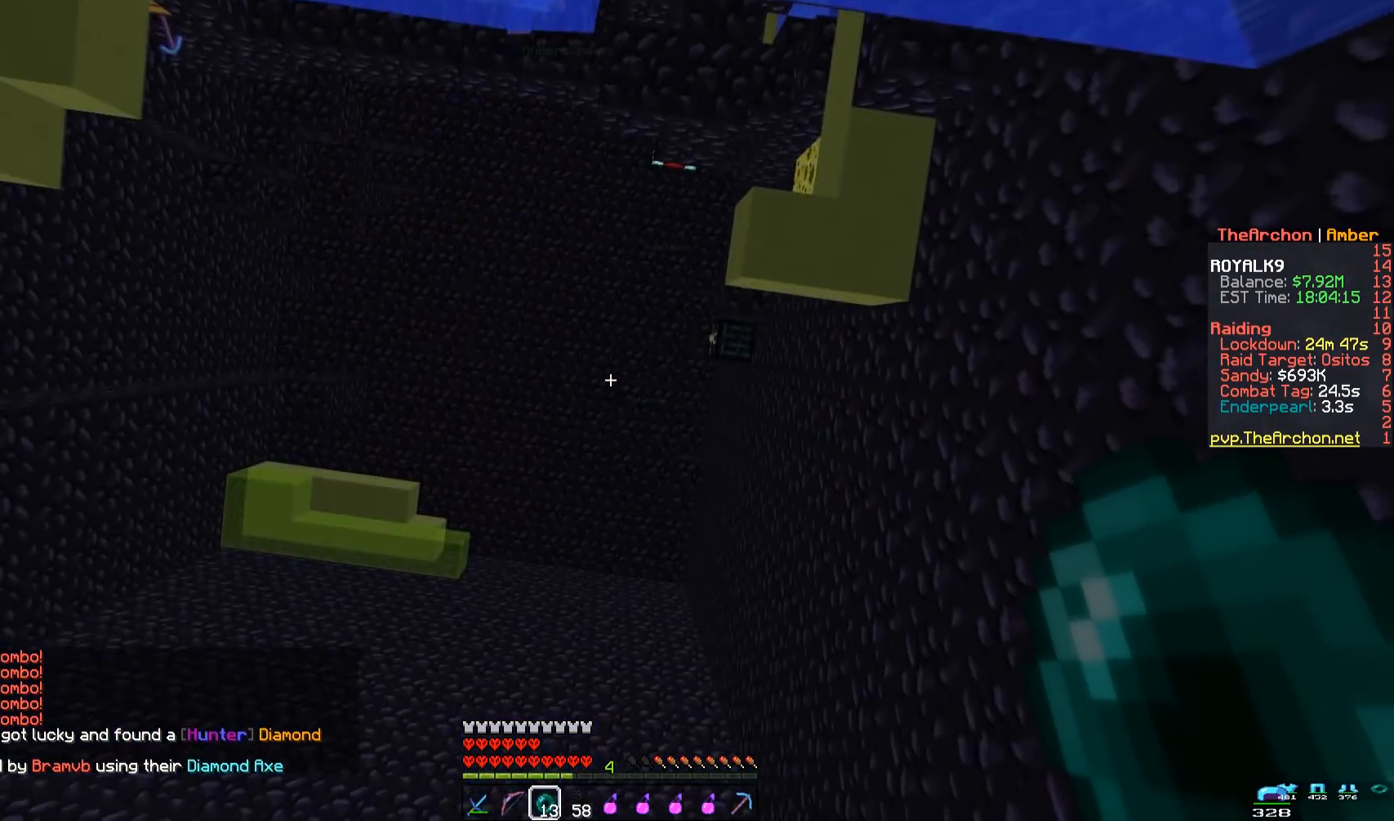
{"keys": ["d", "space", "w"], "mouse": [], "events": [[267, "d", "down"], [267, "w", "down"]]}
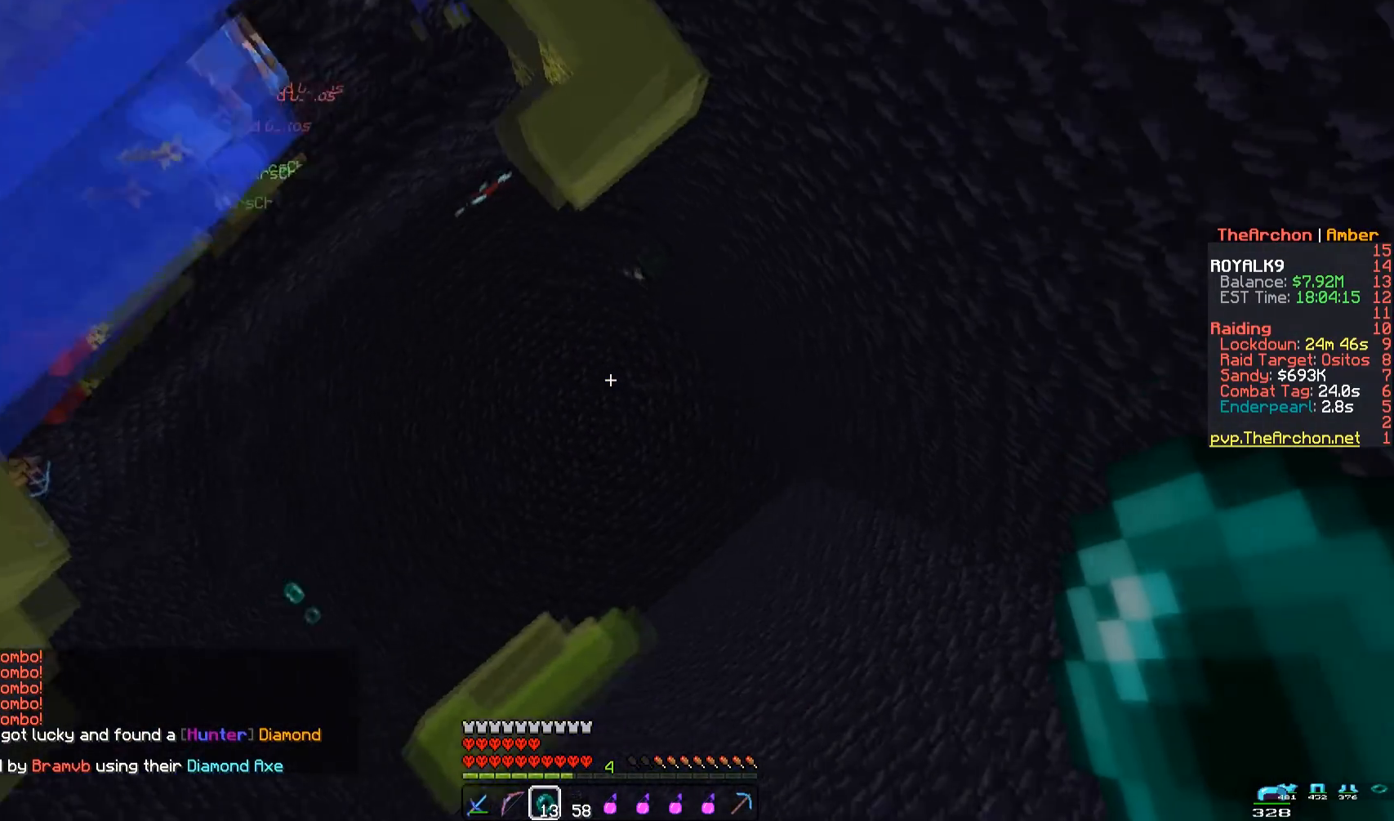
{"keys": ["s", "space"], "mouse": [], "events": [[83, "w", "up"], [233, "s", "down"], [400, "d", "up"]]}
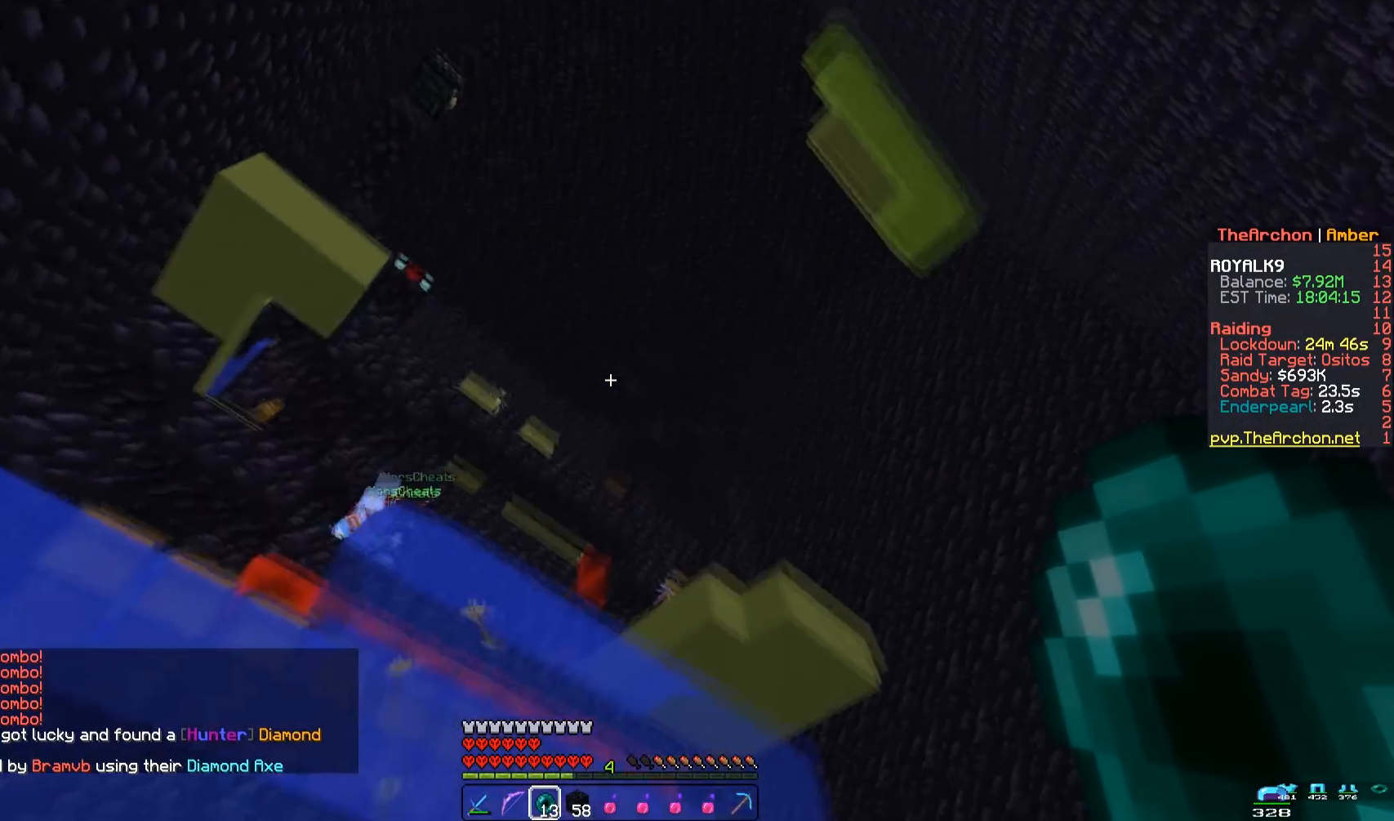
{"keys": ["d", "space"], "mouse": [], "events": [[267, "s", "up"], [433, "d", "down"]]}
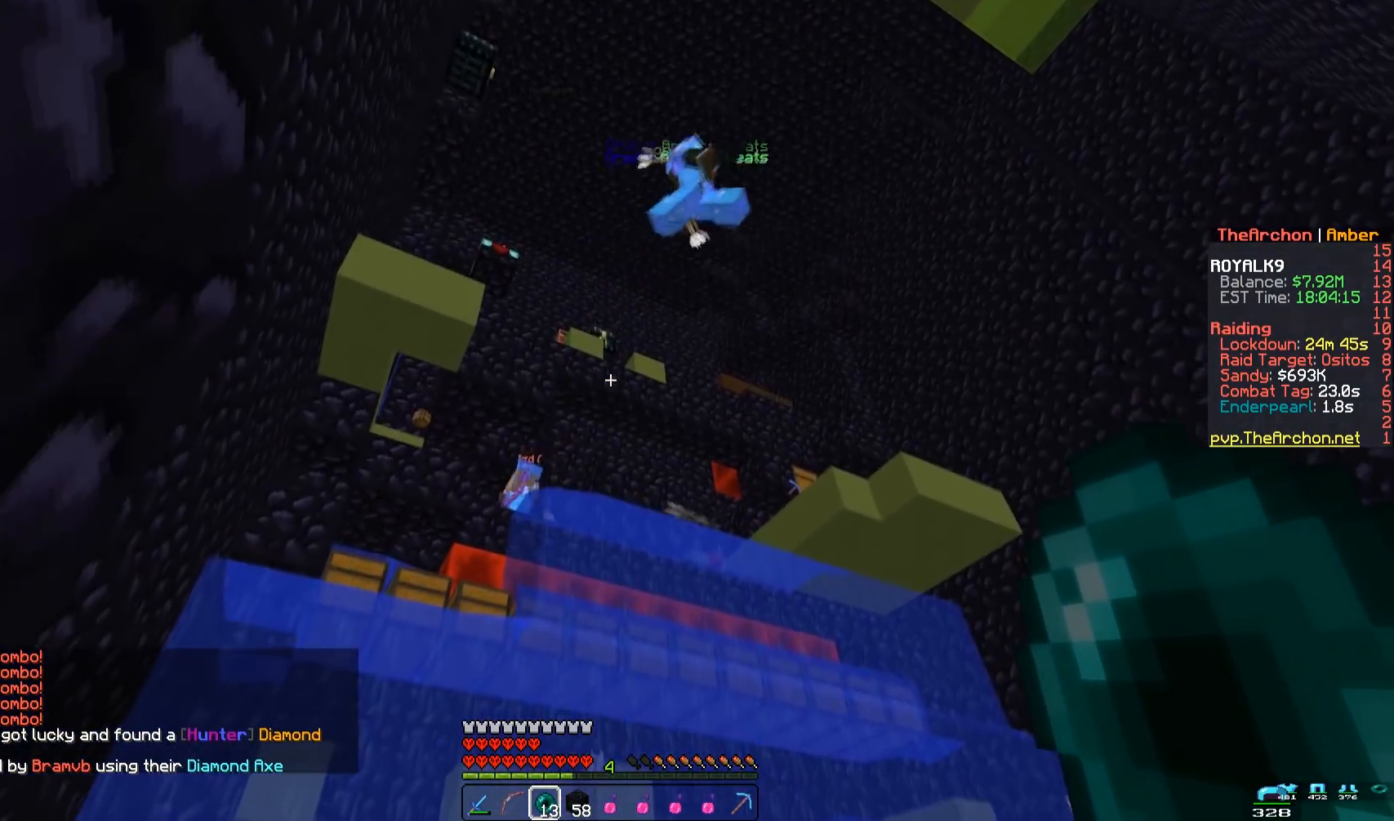
{"keys": ["d", "space", "w"], "mouse": [], "events": [[433, "w", "down"]]}
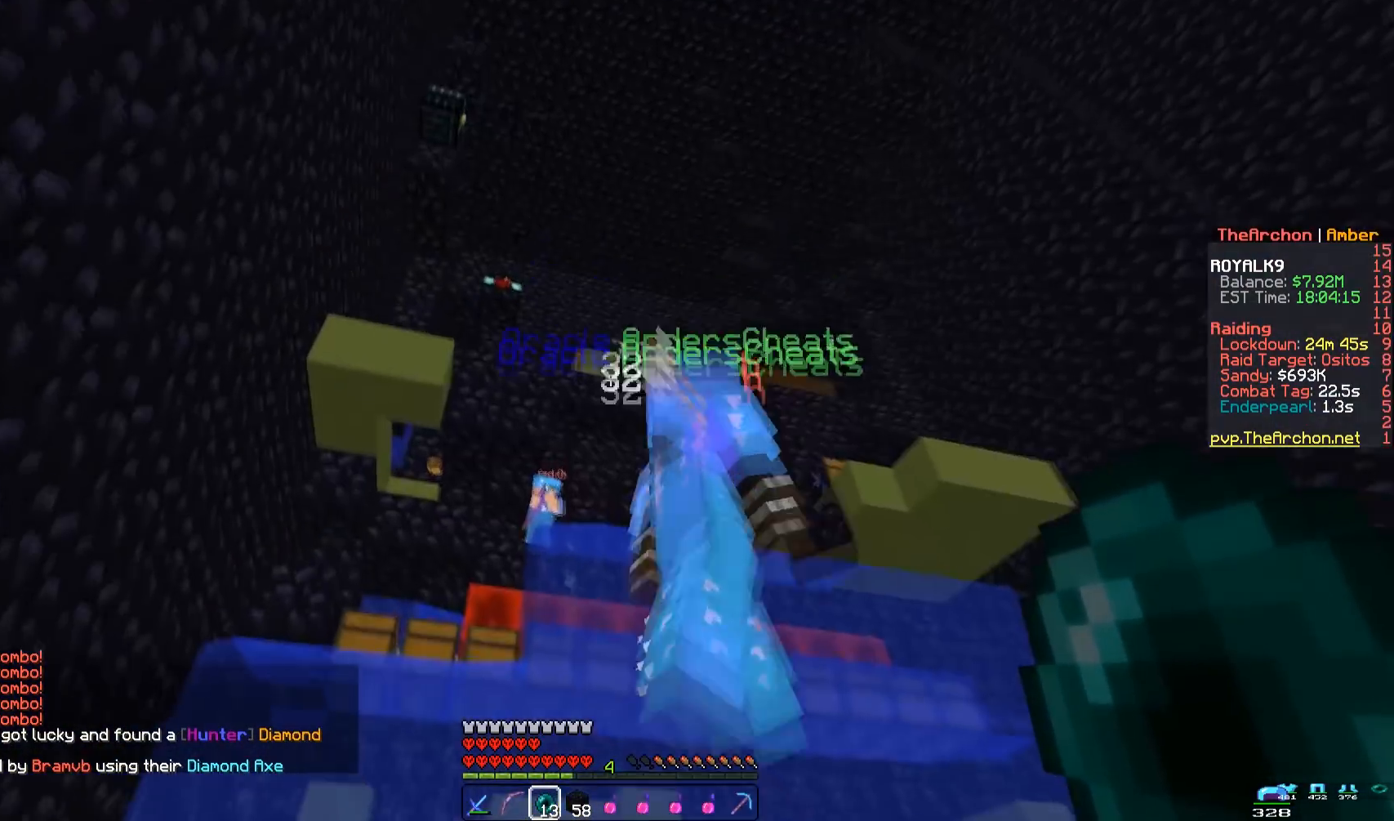
{"keys": ["d", "space", "w"], "mouse": ["right"], "events": [[33, "d", "up"], [83, "d", "down"], [350, "mouse_left", "down"], [350, "mouse_right", "down"], [483, "mouse_left", "up"]]}
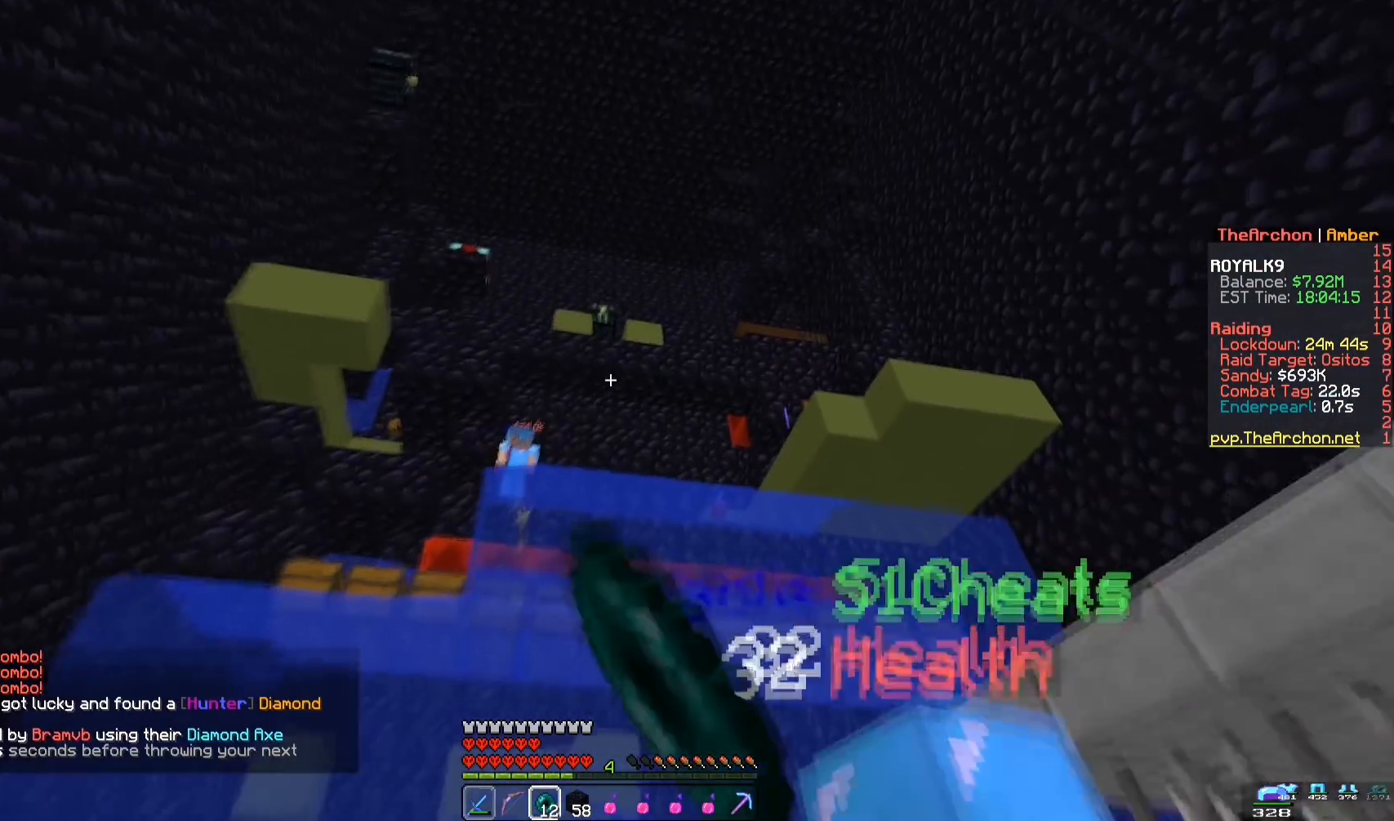
{"keys": ["space", "w"], "mouse": [], "events": [[17, "mouse_right", "up"], [50, "d", "up"], [333, "mouse_left", "down"], [433, "mouse_left", "up"]]}
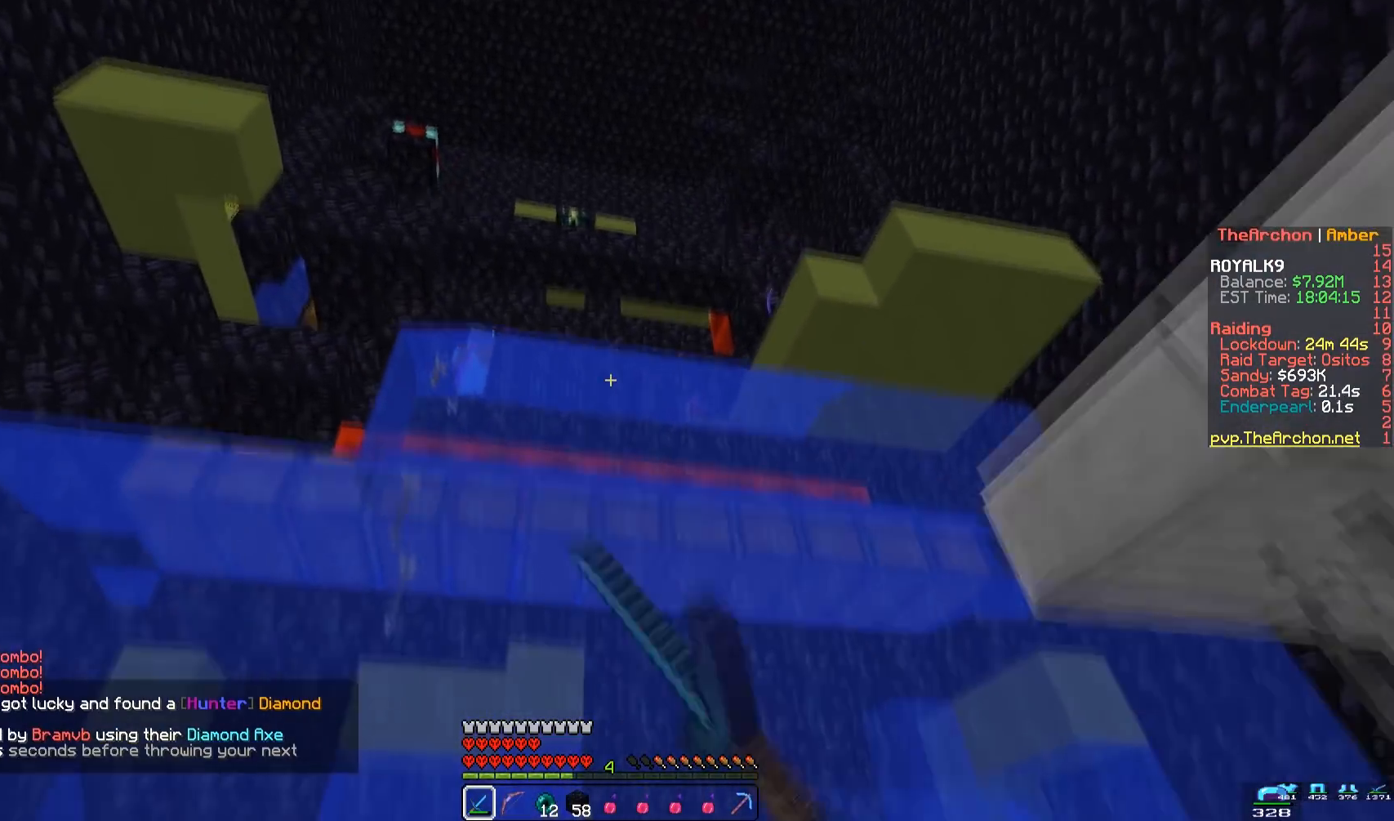
{"keys": ["s", "space"], "mouse": [], "events": [[250, "w", "up"], [400, "s", "down"]]}
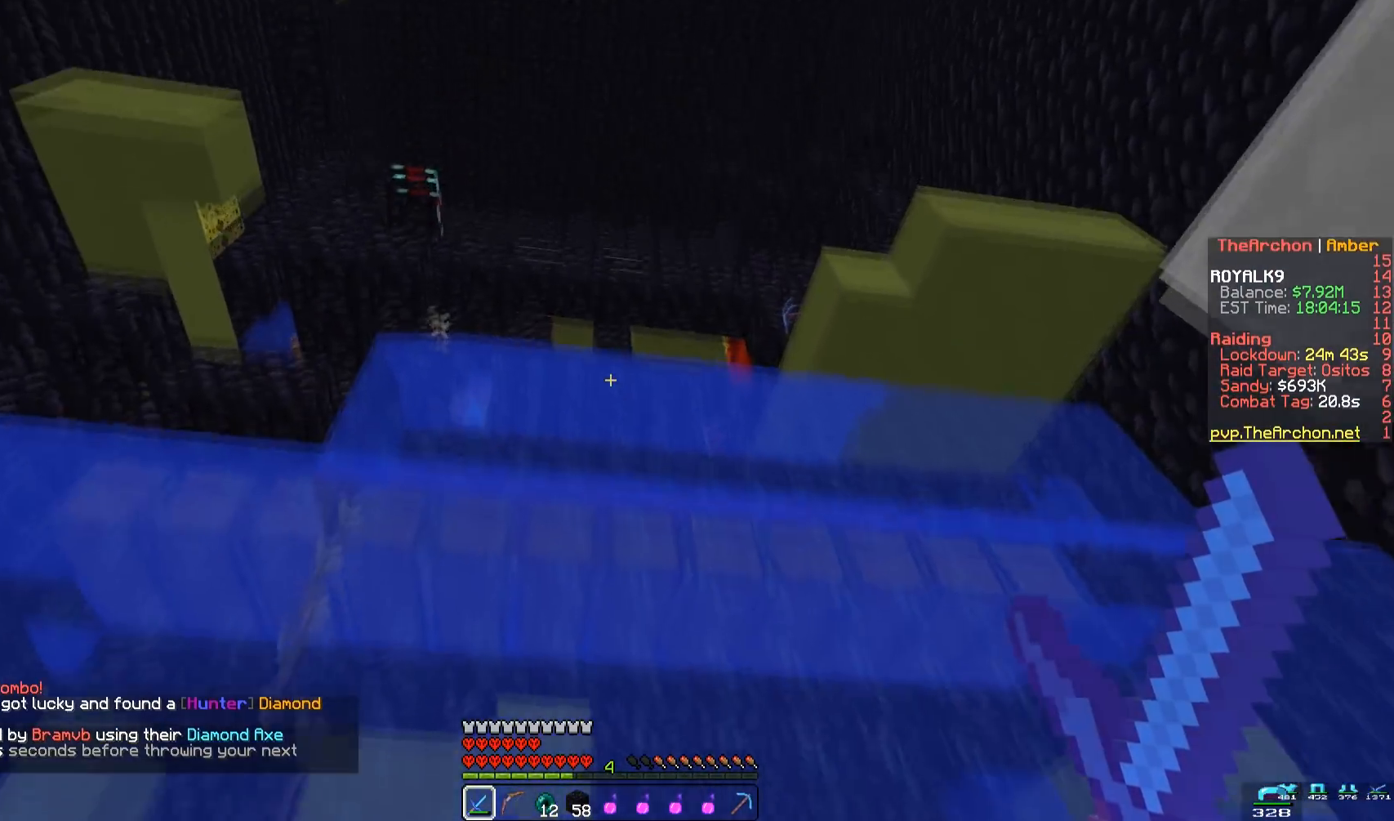
{"keys": ["s", "space"], "mouse": ["left", "right"], "events": [[333, "mouse_left", "down"], [333, "mouse_right", "down"]]}
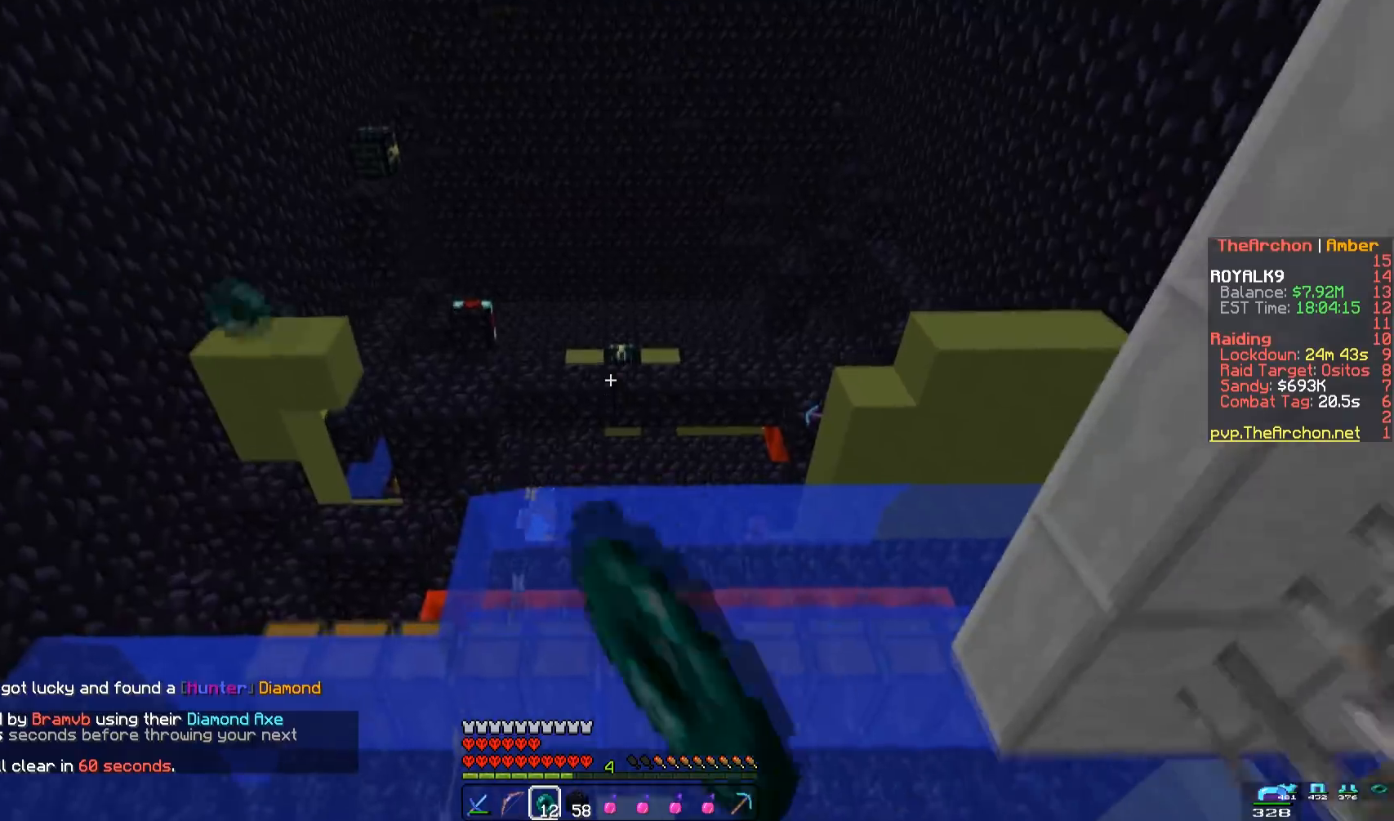
{"keys": ["space", "w"], "mouse": [], "events": [[33, "mouse_left", "up"], [33, "mouse_right", "up"], [50, "s", "up"], [133, "w", "down"]]}
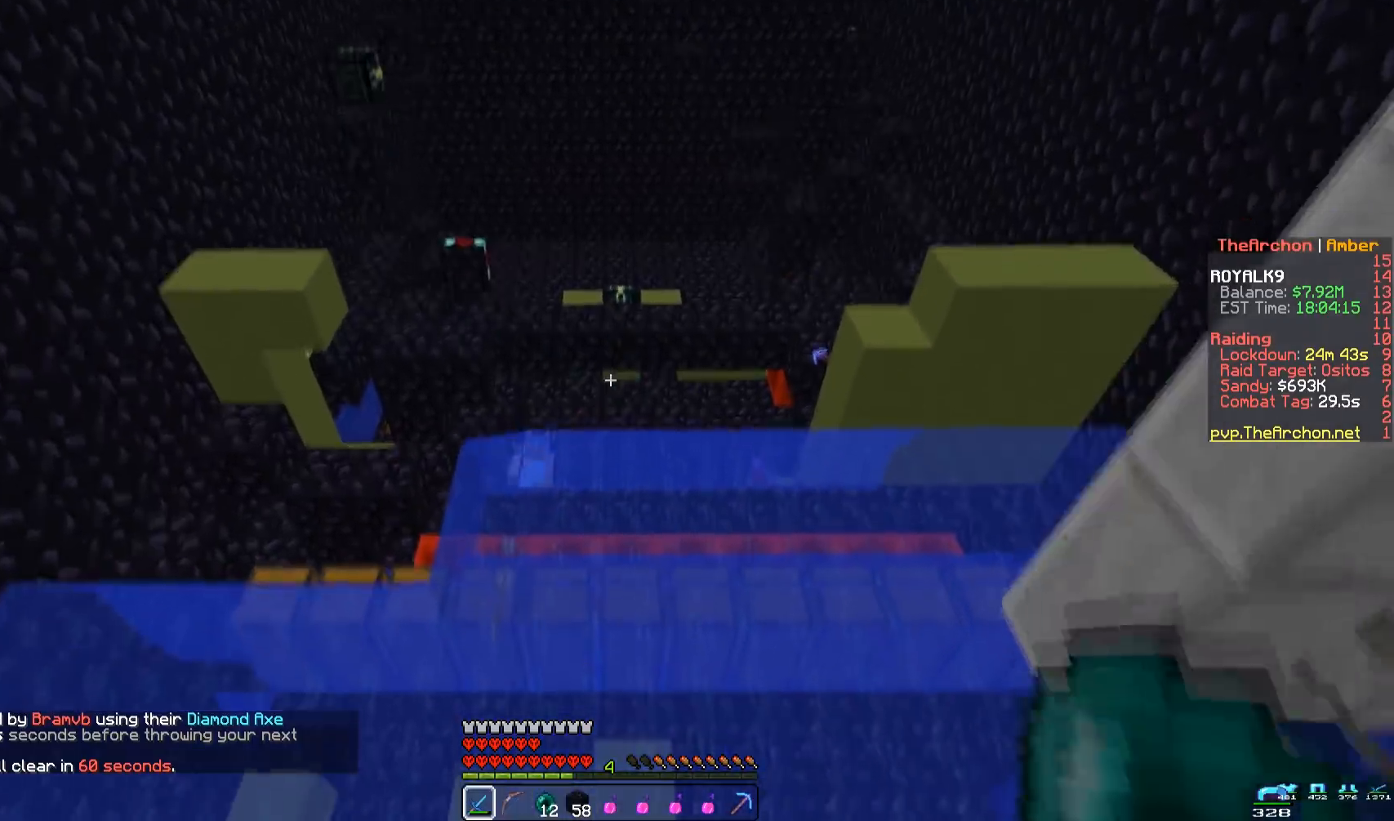
{"keys": ["space", "w"], "mouse": ["left"], "events": [[417, "mouse_left", "down"]]}
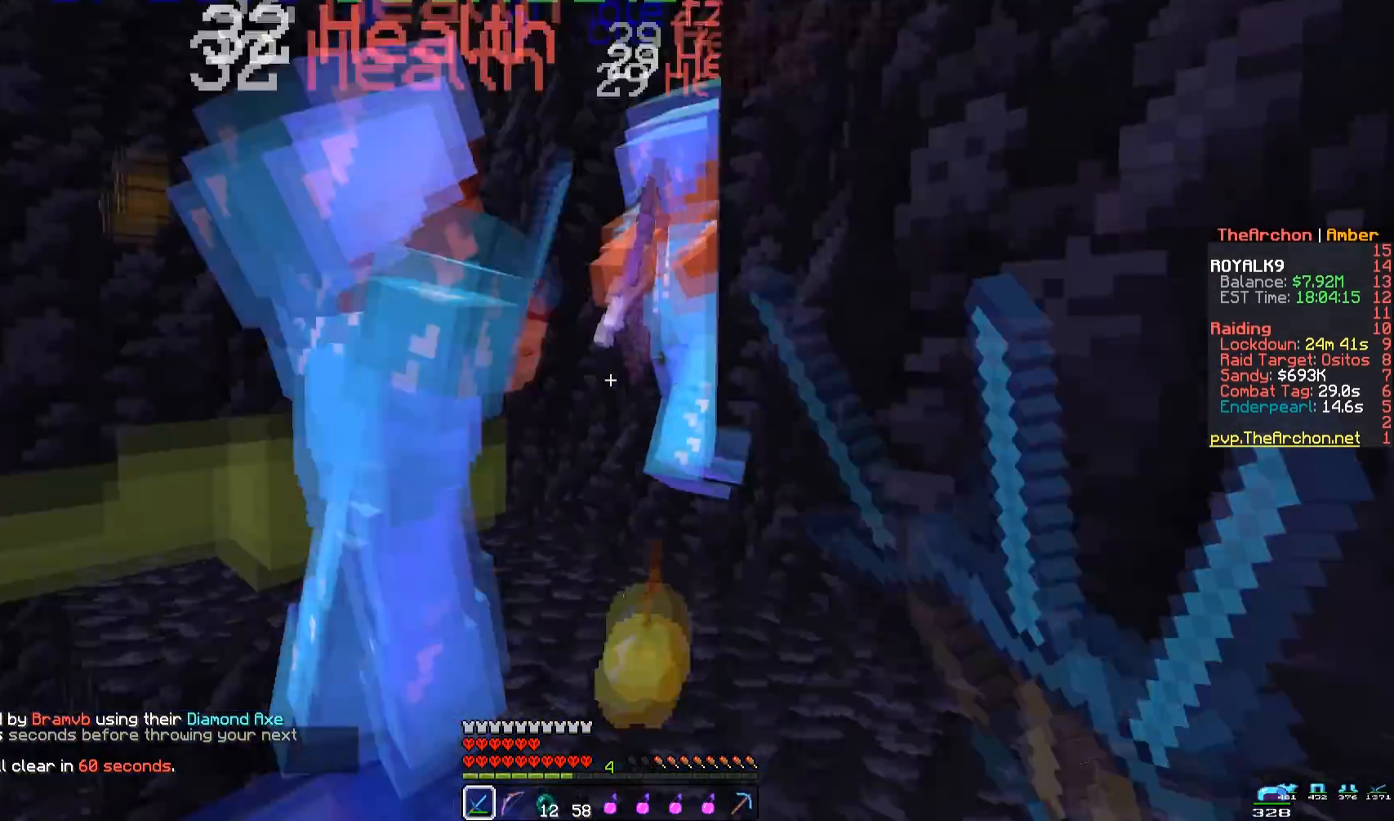
{"keys": ["space", "w"], "mouse": ["left"], "events": []}
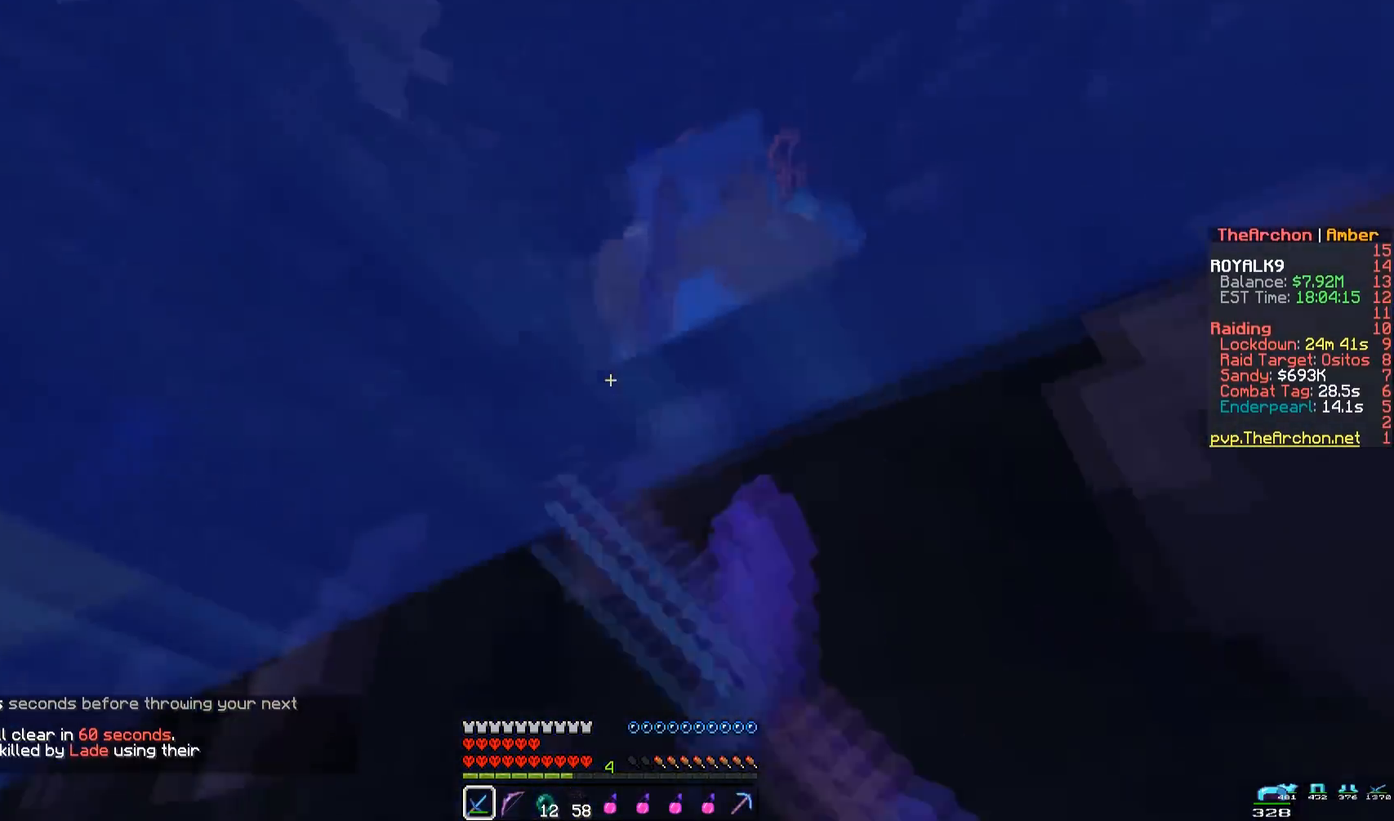
{"keys": ["space", "w"], "mouse": ["left"], "events": [[83, "d", "down"], [333, "d", "up"]]}
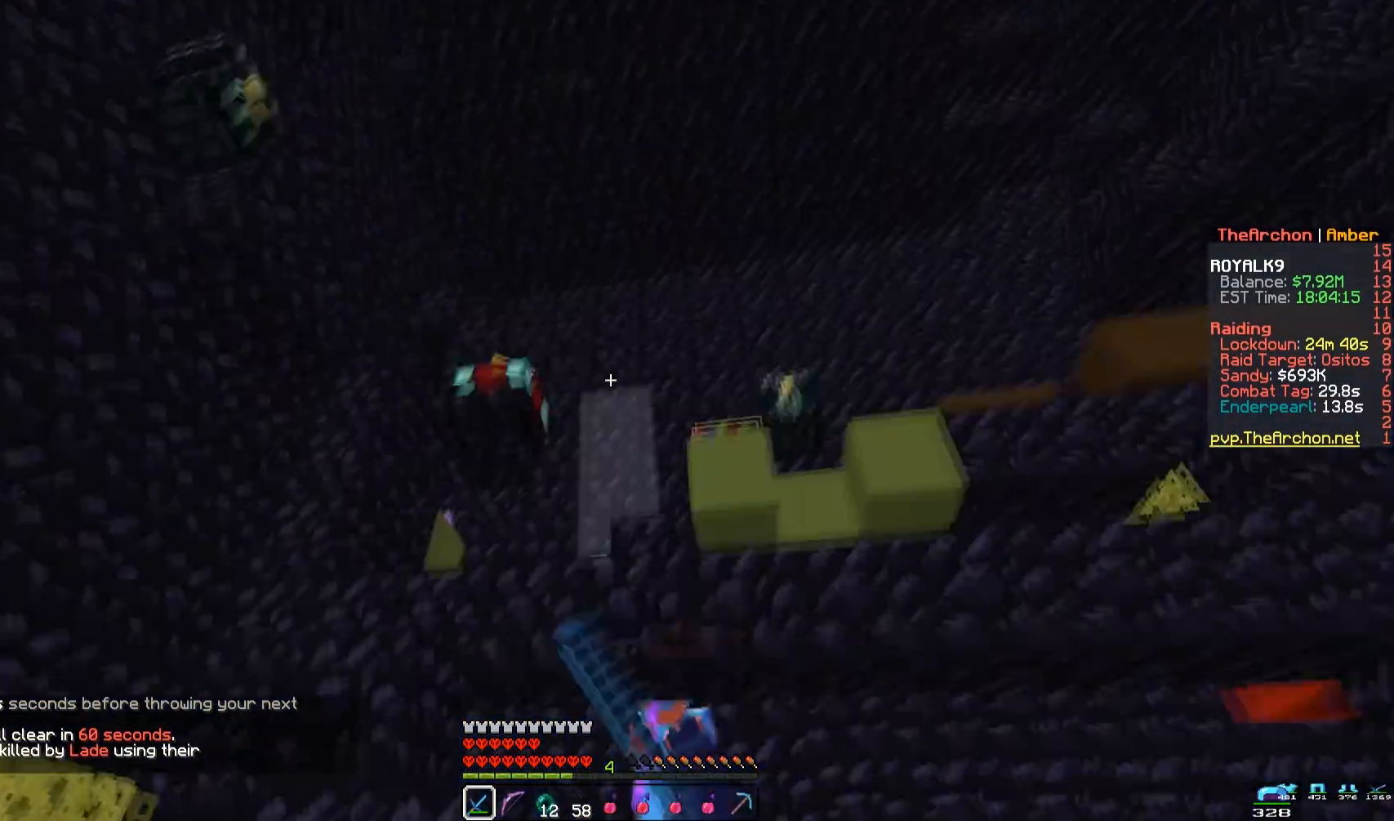
{"keys": ["space", "w"], "mouse": [], "events": [[367, "mouse_left", "up"]]}